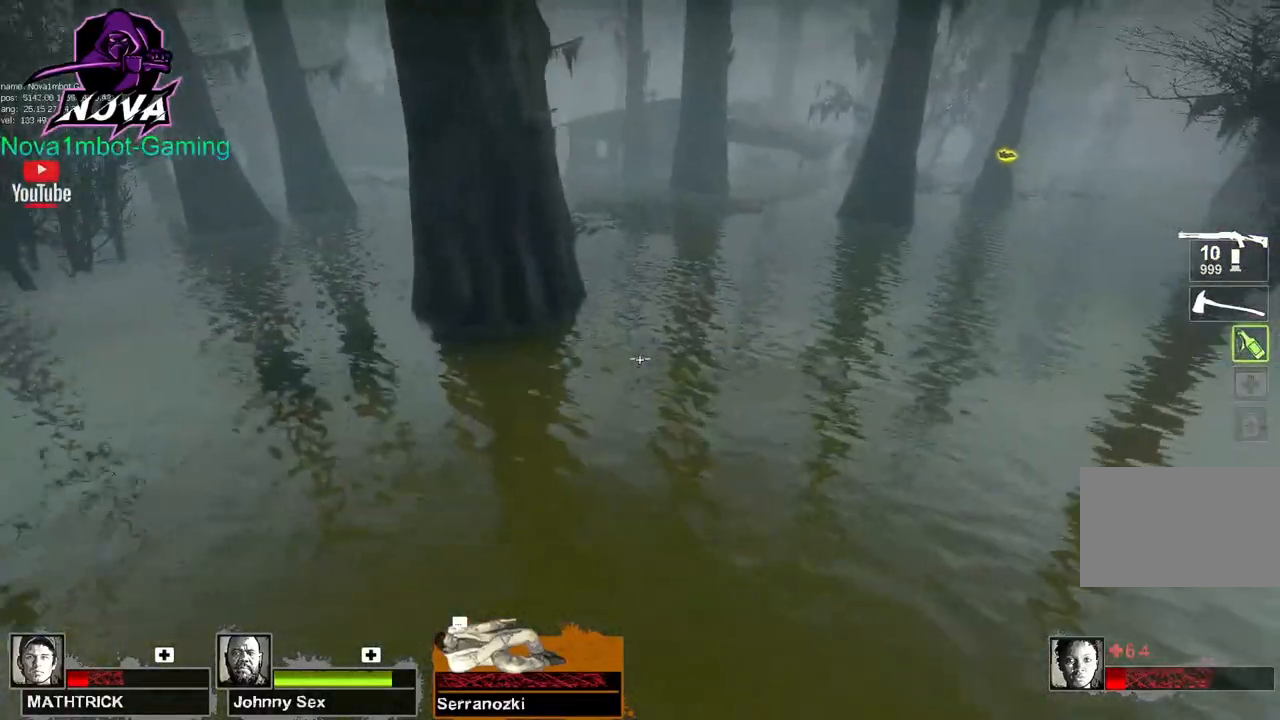
Gameplay with keyboard and mouse; each line is a JSON object with the keys and mouse buttons held at the frame after it. "events" lists presses ("down") and releases ("up") of "1", "2", "3", "4", "5", "a", "alt", "c", "caps_lock", "ctrl", "d", "e", "f", "g", "q", "r", "s", "shift", "space", "t", "tab", "v", "w", "x", "z", "mouse_left", "mouse_wheel" and "mouse_right" between this image and that frame as [ms after this image, input, new state], when the widget could be followed in between. "mouse_left", "mouse_wheel", "mouse_right" = the "left", "wheel", "right" buttons of the "mouse" list. No other keys are recorded. "wheel" means that the mouse wheel is clicked or scrolled. Not read: mouse_move.
{"keys": ["w"], "mouse": ["left"], "events": [[250, "w", "down"], [383, "d", "up"]]}
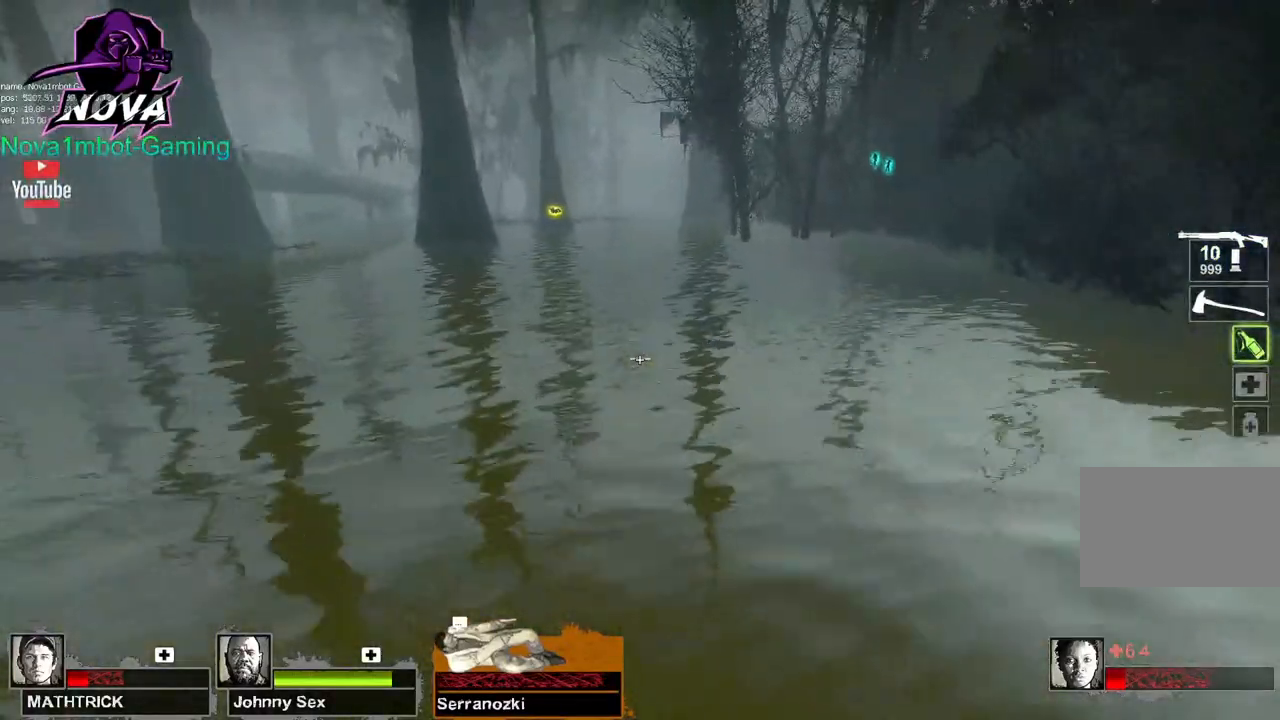
{"keys": ["space", "w"], "mouse": ["left"], "events": [[500, "space", "down"]]}
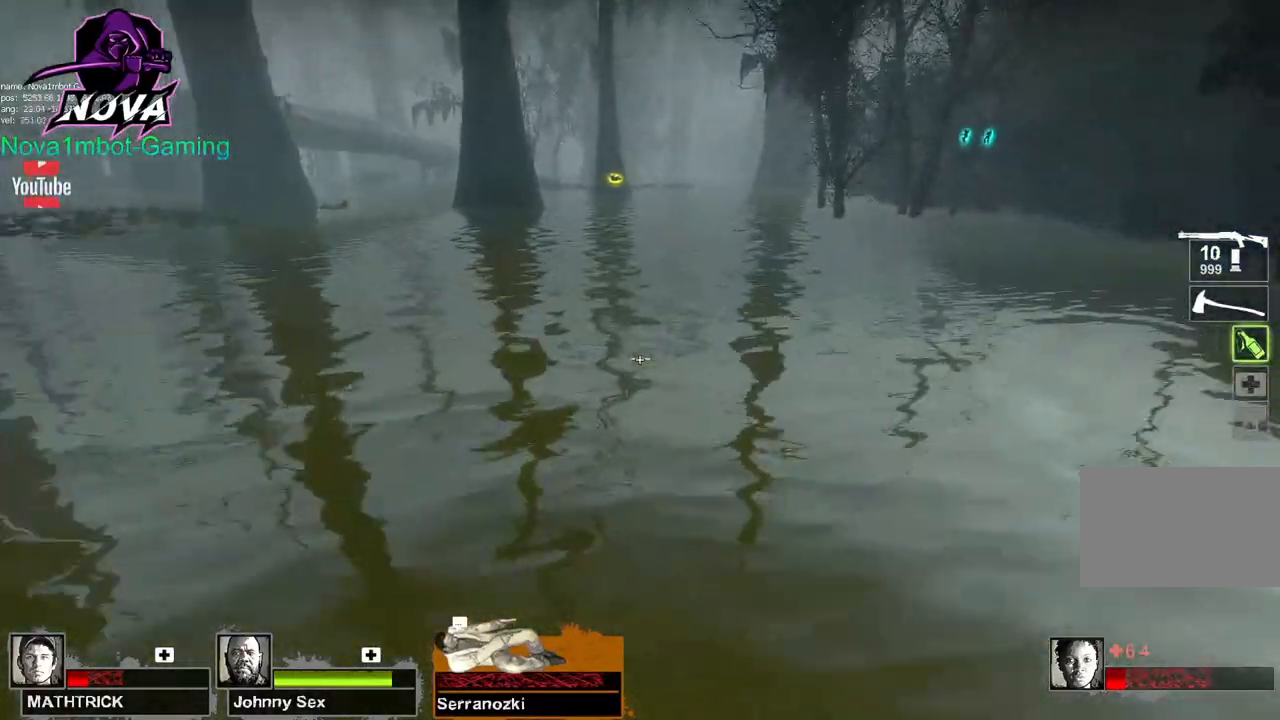
{"keys": ["a"], "mouse": ["left"], "events": [[83, "a", "down"], [83, "w", "up"], [133, "space", "up"]]}
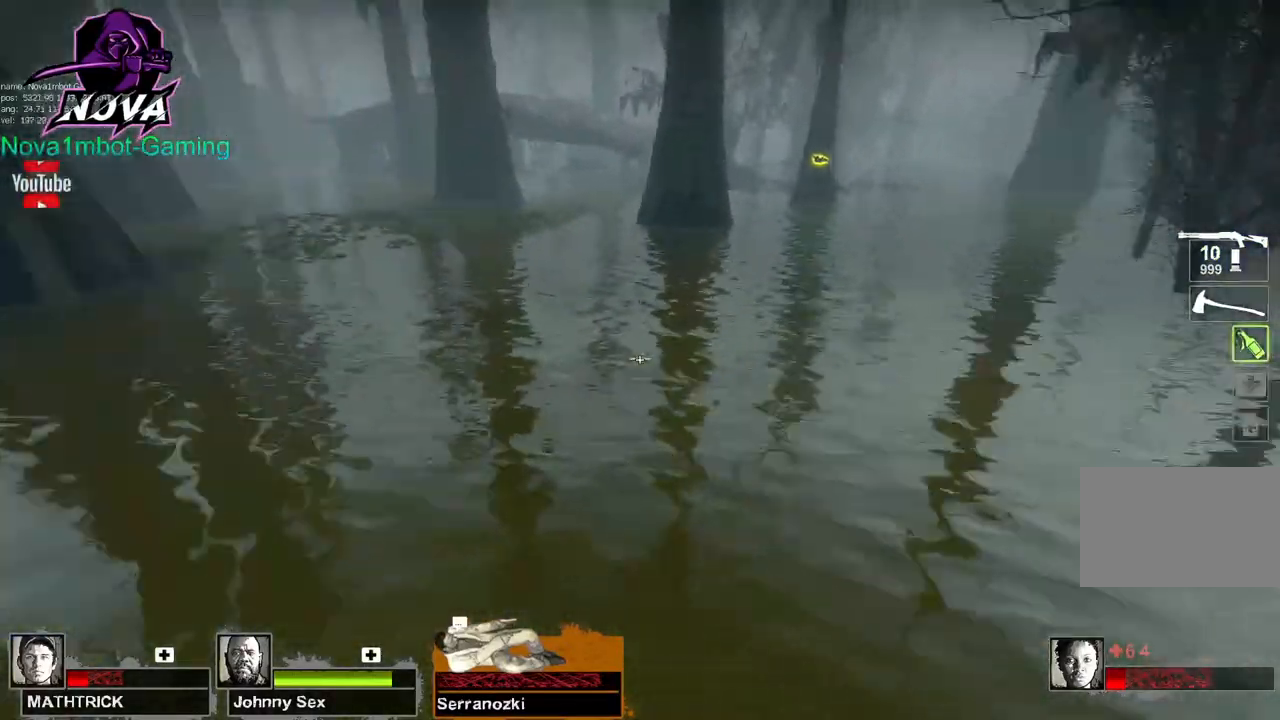
{"keys": ["d"], "mouse": ["left"], "events": [[150, "d", "down"], [150, "space", "down"], [200, "a", "up"], [300, "space", "up"]]}
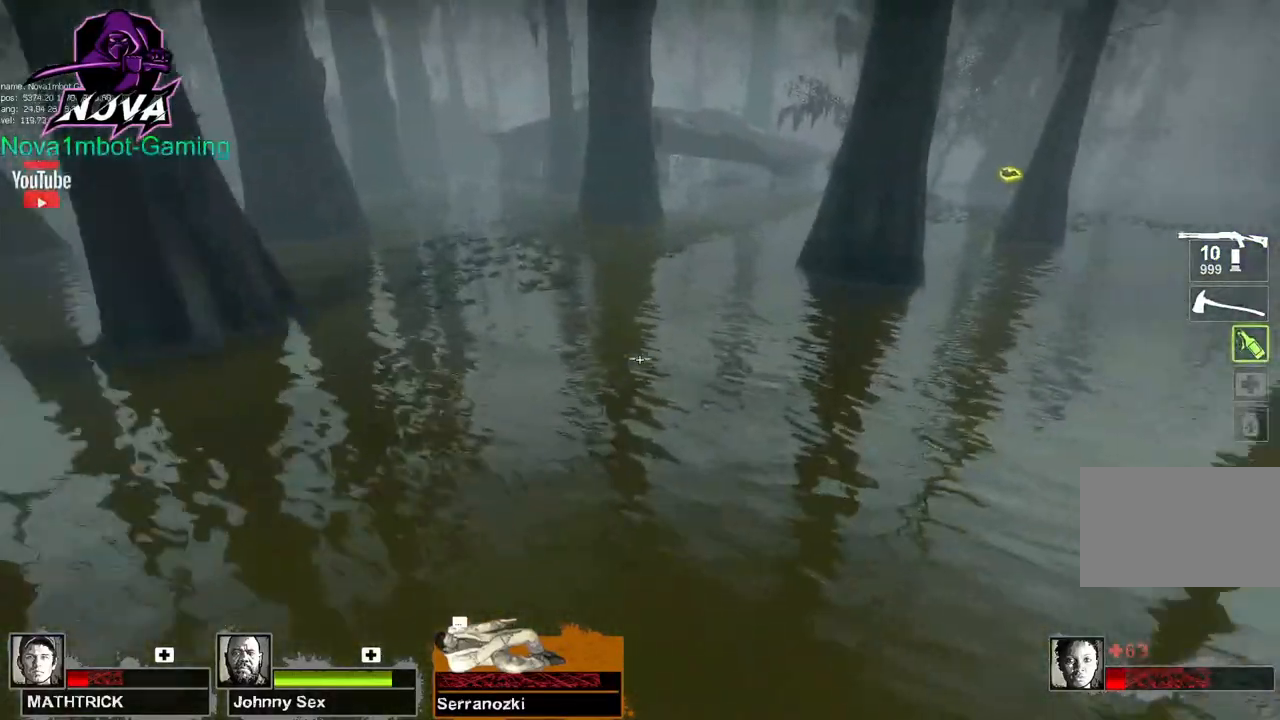
{"keys": ["a"], "mouse": ["left"], "events": [[317, "a", "down"], [317, "space", "down"], [400, "d", "up"], [450, "space", "up"]]}
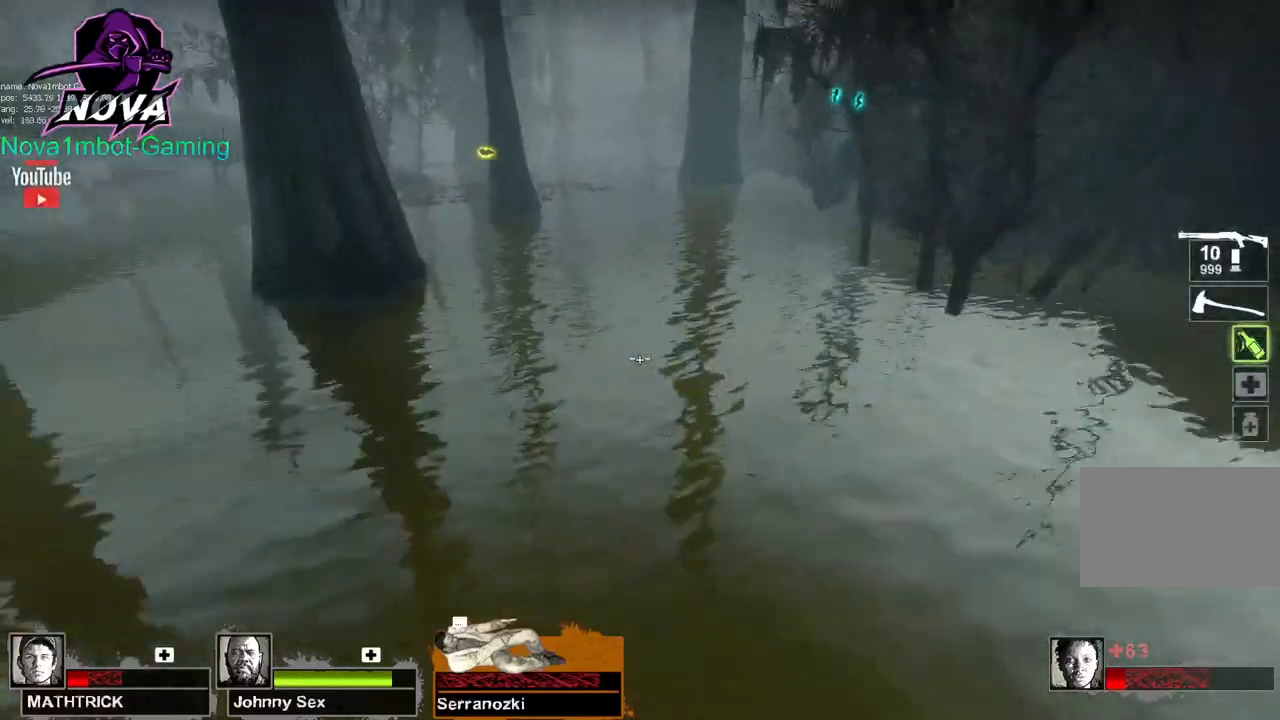
{"keys": ["a", "d", "space"], "mouse": ["left"], "events": [[467, "d", "down"], [467, "space", "down"]]}
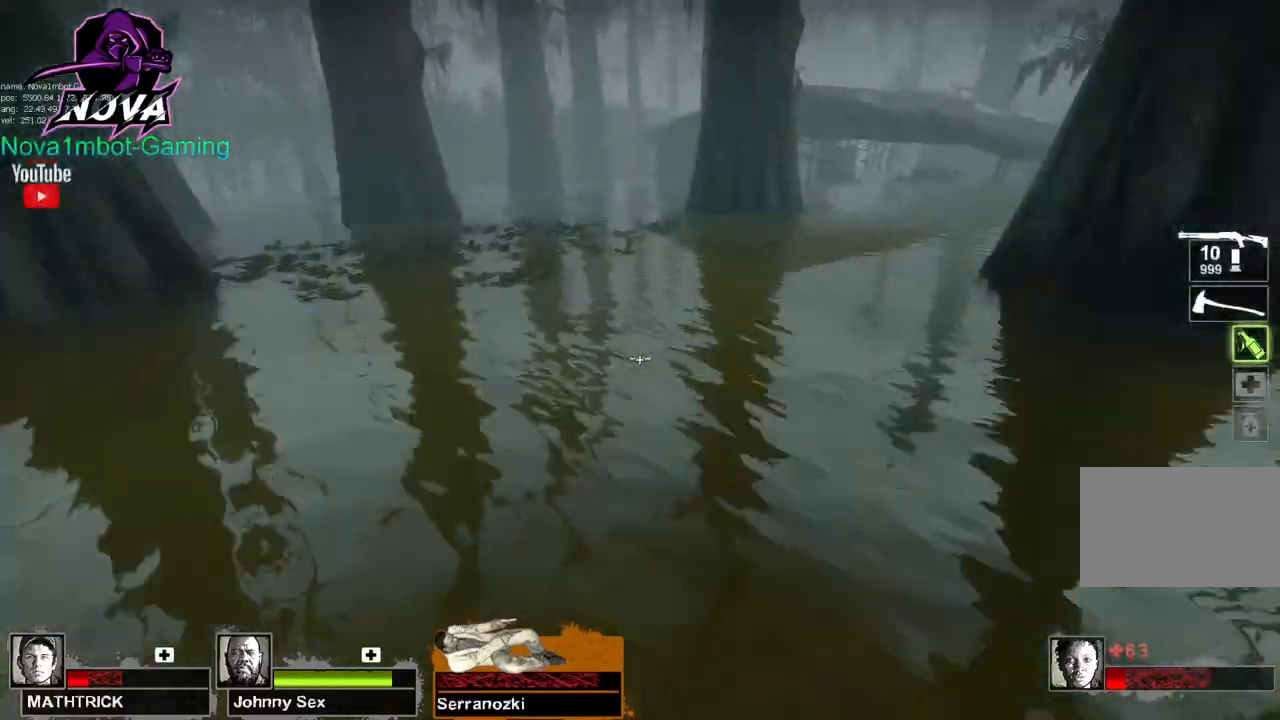
{"keys": ["d"], "mouse": ["left"], "events": [[17, "a", "up"], [100, "space", "up"]]}
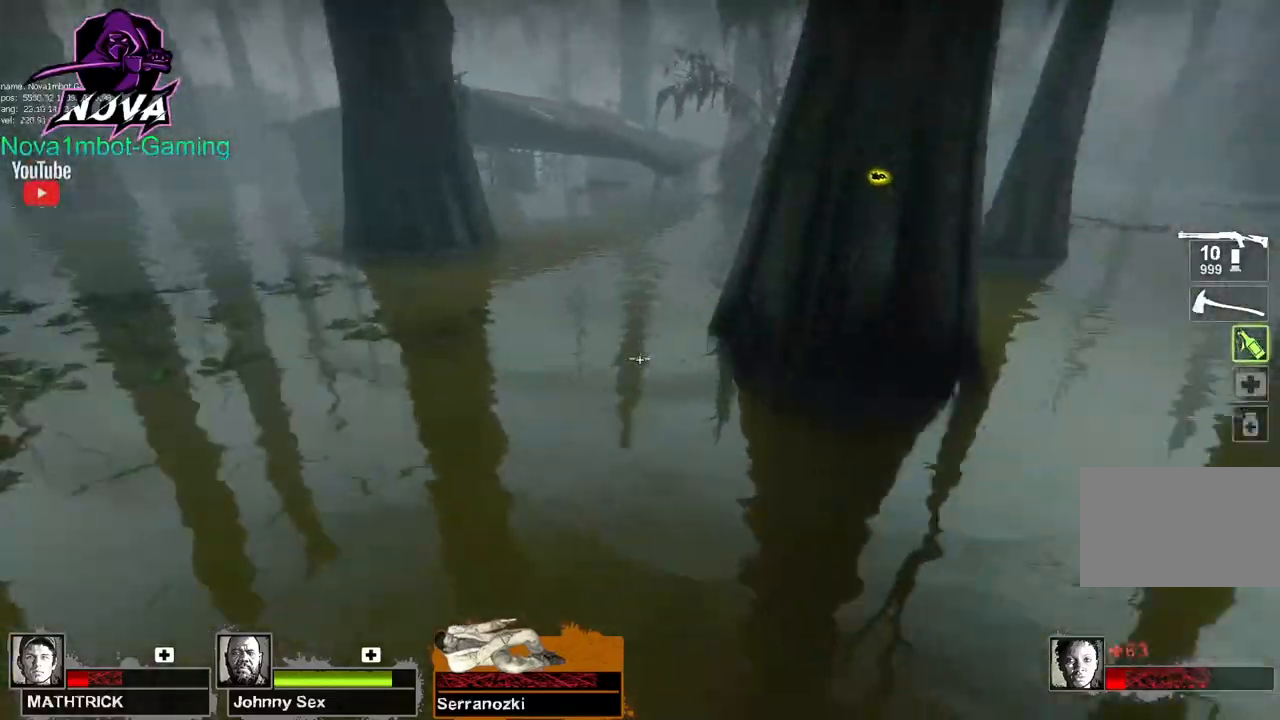
{"keys": ["a"], "mouse": ["left"], "events": [[117, "a", "down"], [117, "space", "down"], [167, "d", "up"], [217, "space", "up"]]}
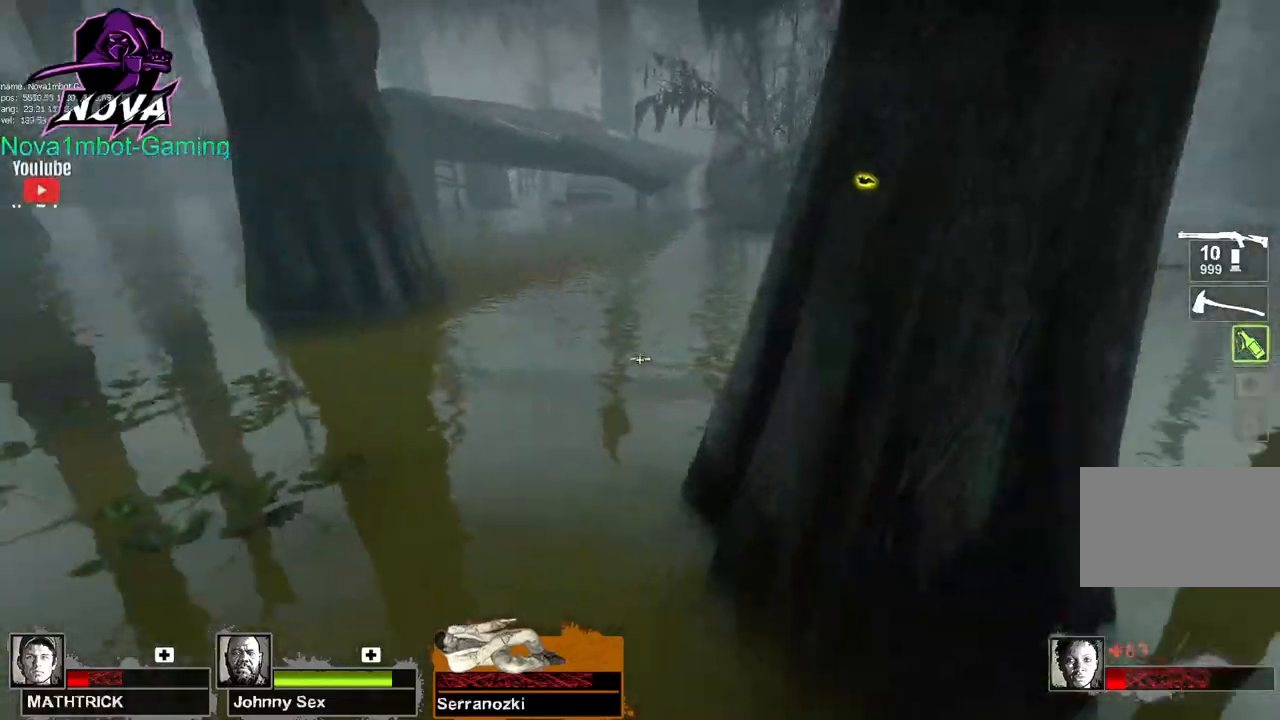
{"keys": ["d"], "mouse": ["left"], "events": [[283, "d", "down"], [283, "space", "down"], [317, "a", "up"], [417, "space", "up"]]}
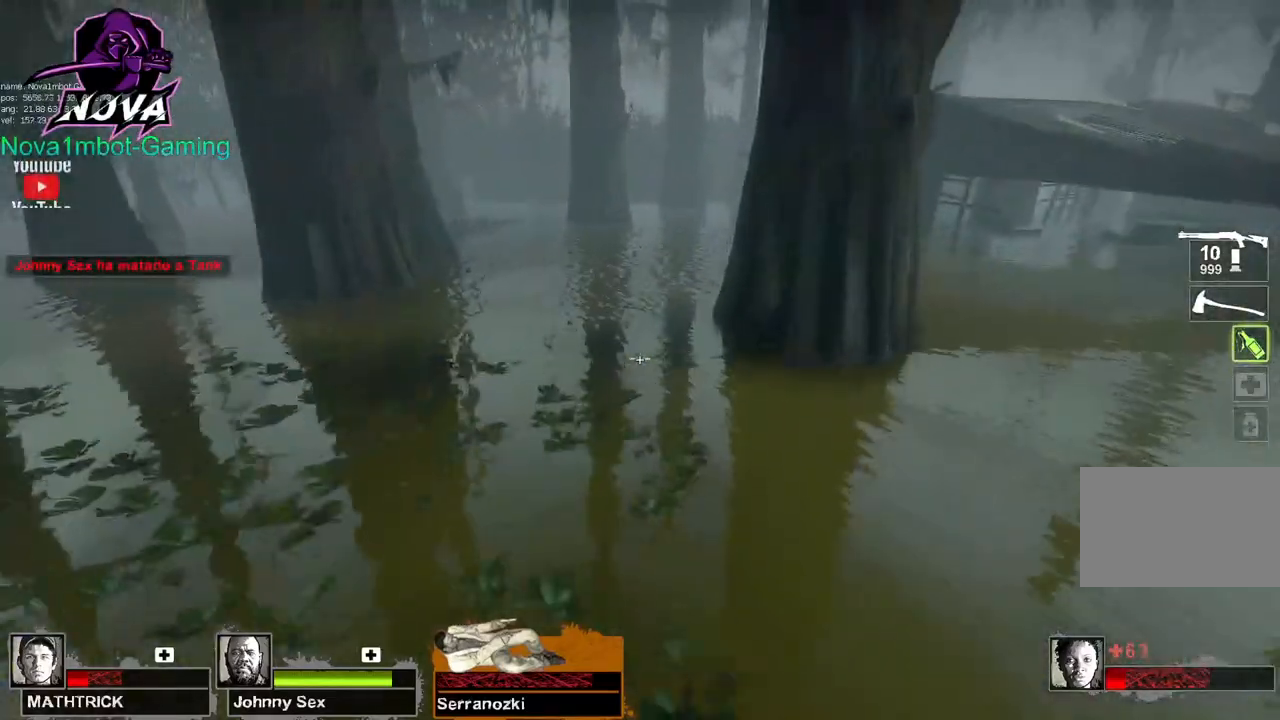
{"keys": ["d", "space"], "mouse": ["left"], "events": [[433, "space", "down"]]}
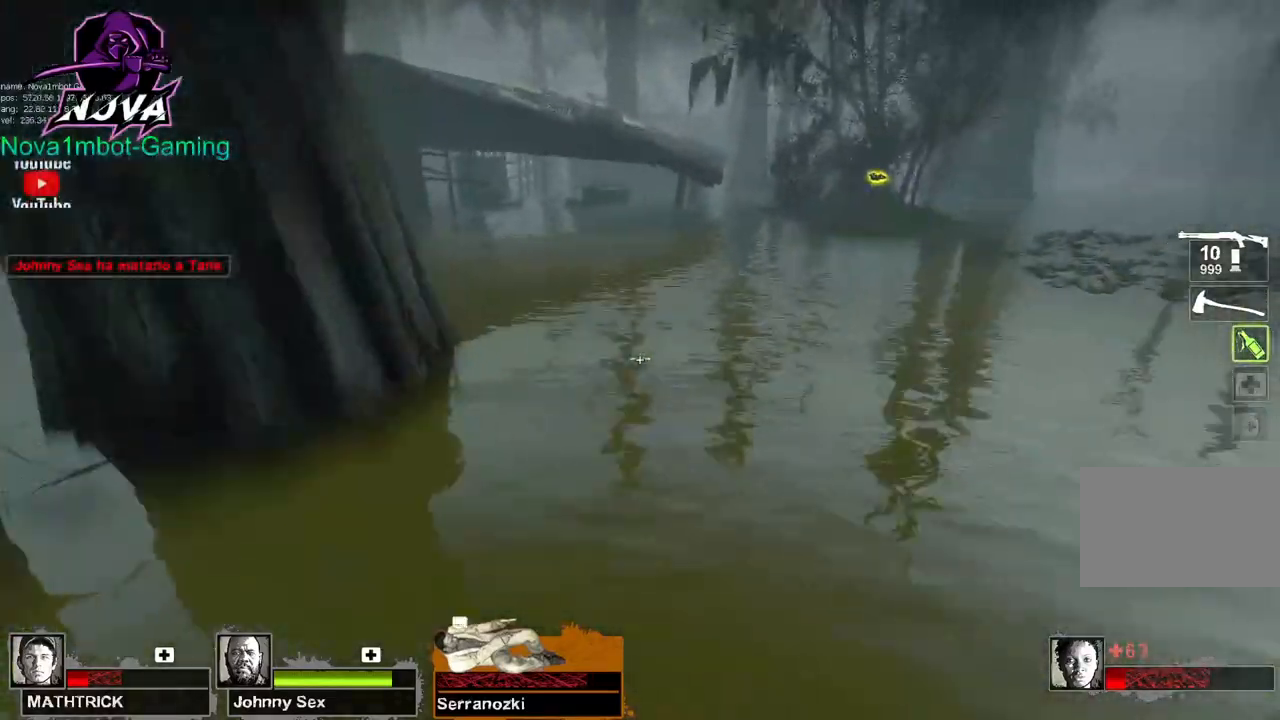
{"keys": ["d"], "mouse": ["left"], "events": [[33, "space", "up"]]}
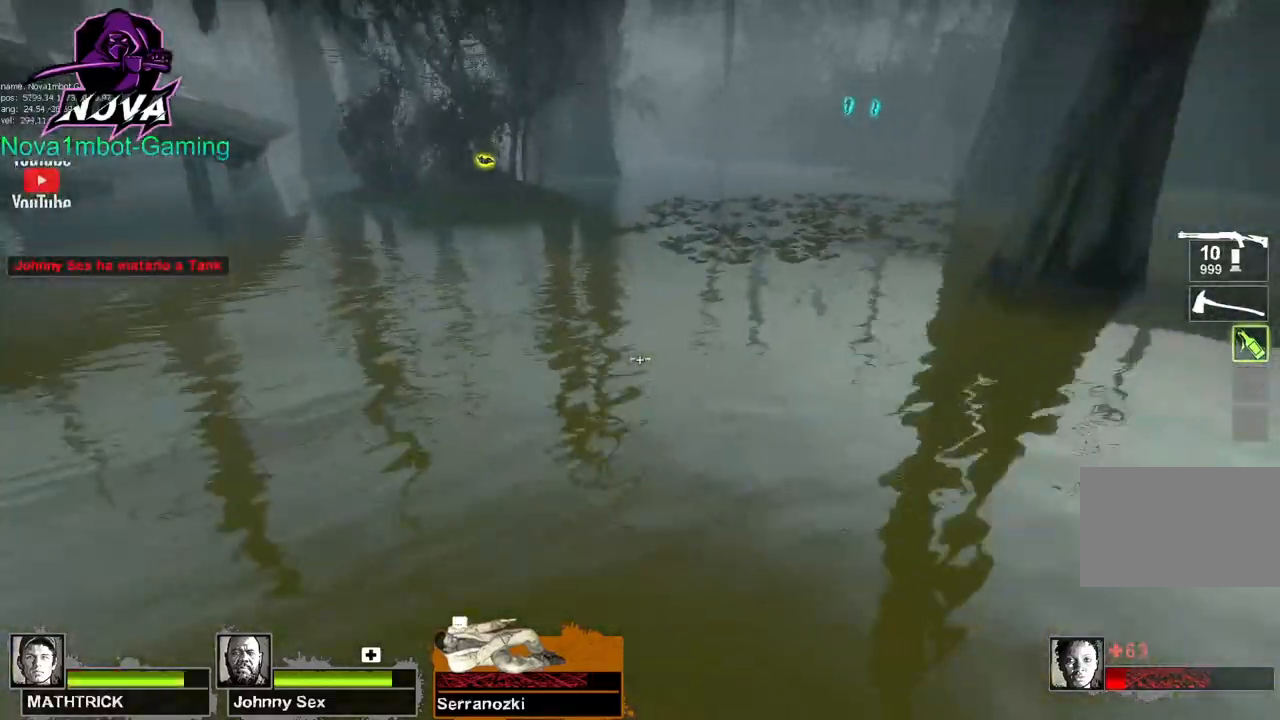
{"keys": ["a"], "mouse": ["left"], "events": [[50, "a", "down"], [50, "space", "down"], [133, "d", "up"], [233, "space", "up"]]}
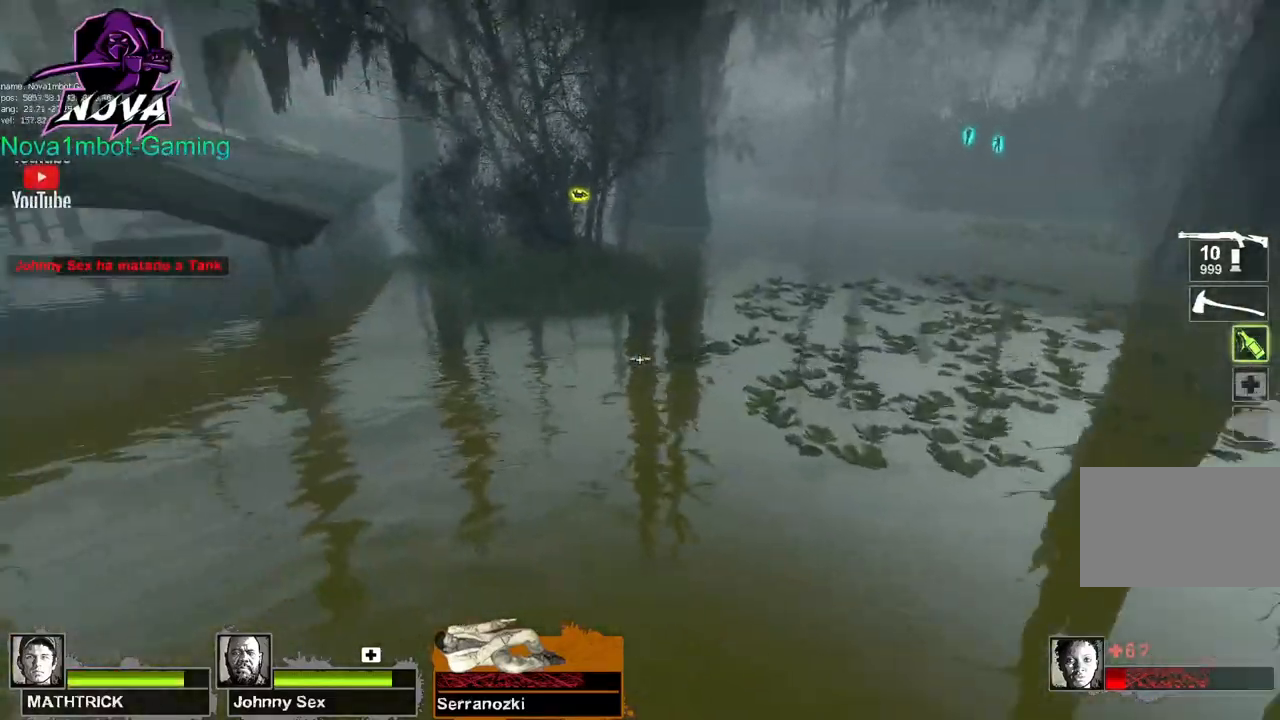
{"keys": ["d"], "mouse": ["left"], "events": [[200, "space", "down"], [250, "a", "up"], [250, "d", "down"], [383, "space", "up"]]}
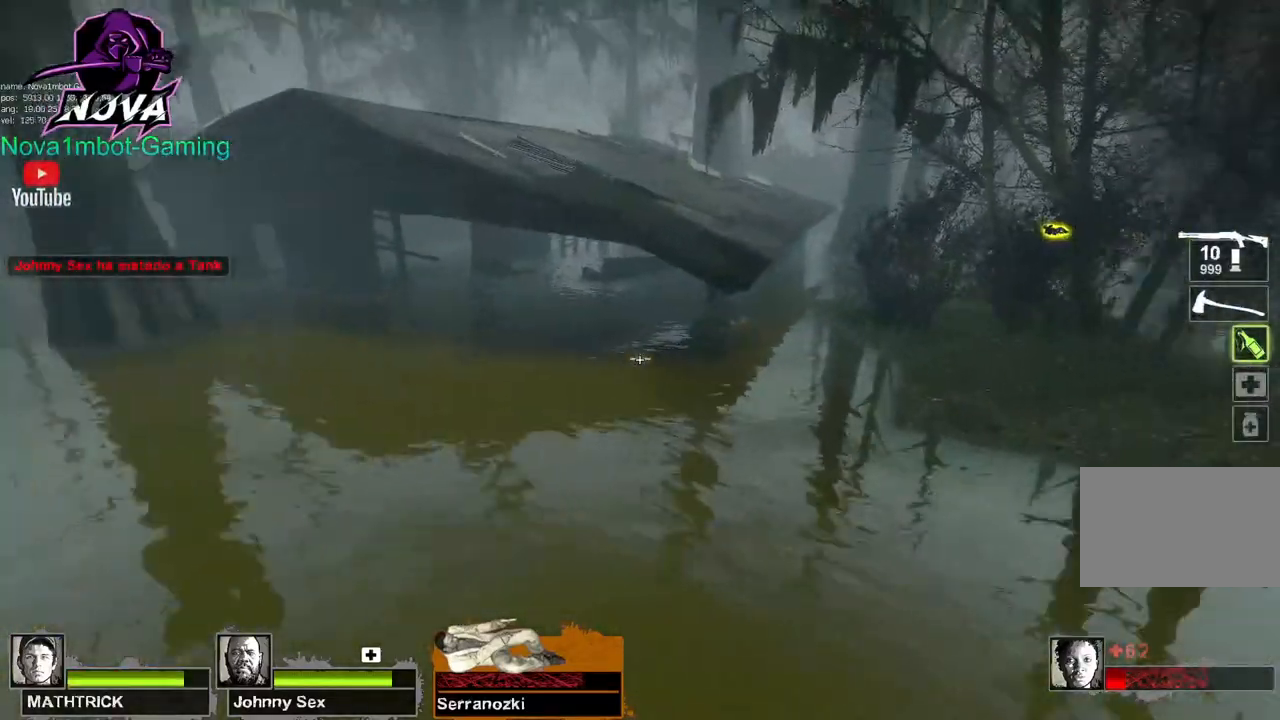
{"keys": ["d", "w"], "mouse": [], "events": [[83, "w", "down"], [217, "q", "down"], [317, "q", "up"], [350, "mouse_left", "up"]]}
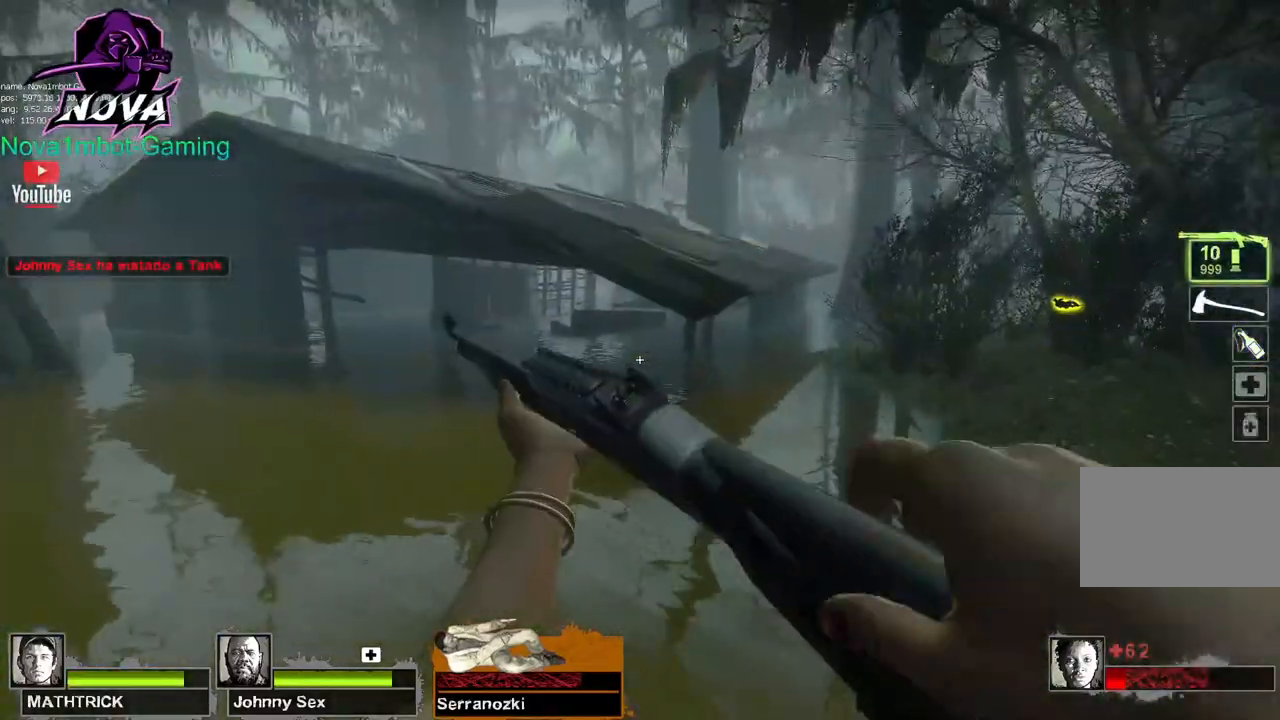
{"keys": ["d", "w"], "mouse": [], "events": [[233, "w", "up"], [467, "w", "down"]]}
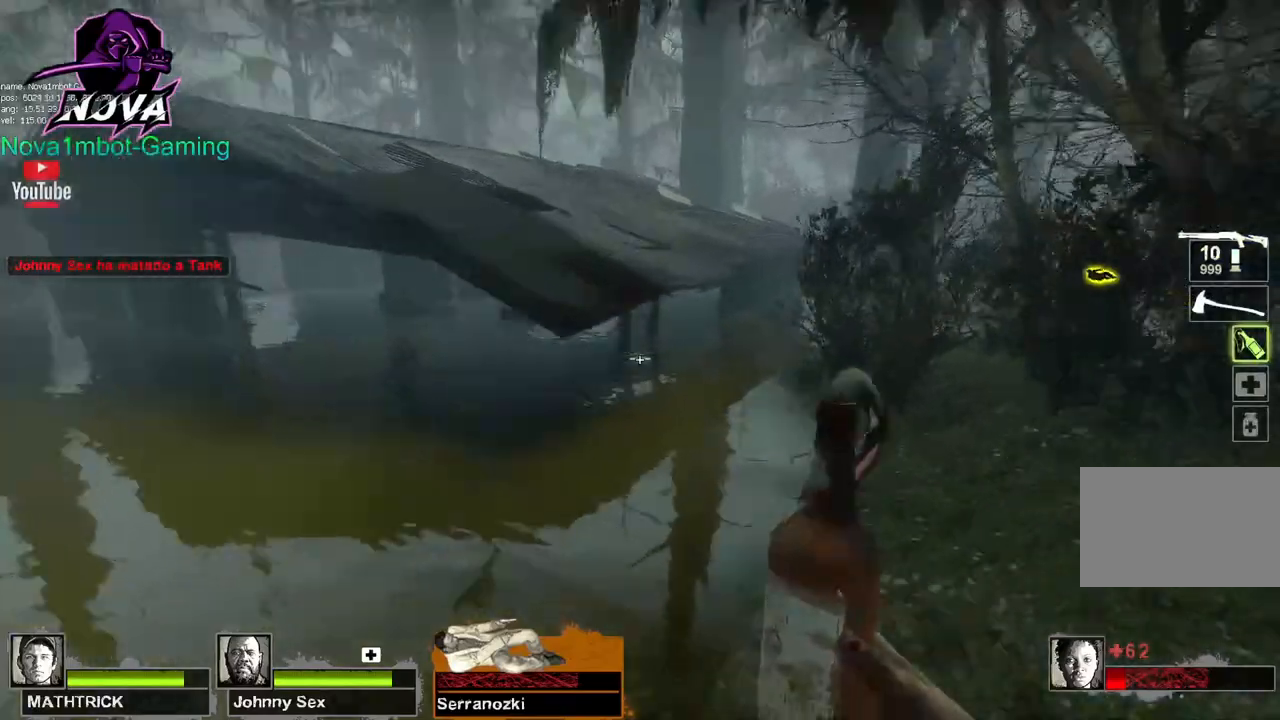
{"keys": ["w"], "mouse": ["left"], "events": [[283, "d", "up"], [283, "mouse_left", "down"]]}
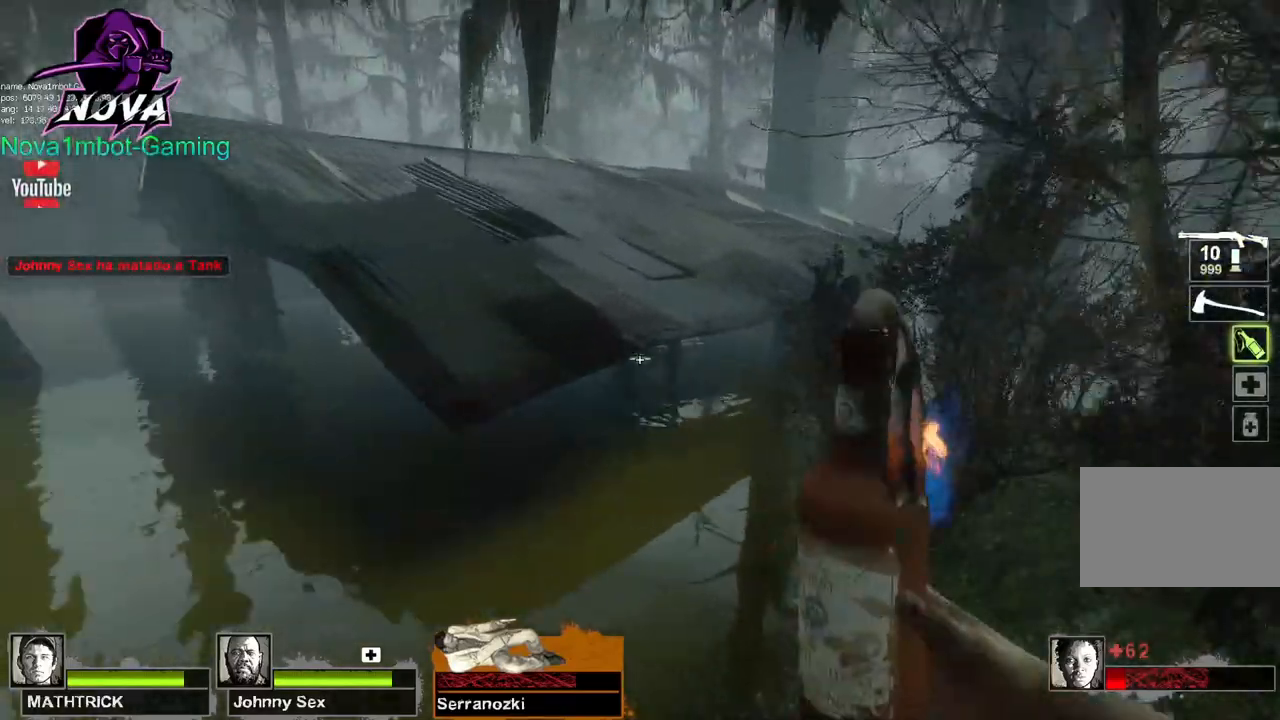
{"keys": ["a", "w"], "mouse": ["left"], "events": [[267, "space", "down"], [300, "a", "down"], [350, "w", "up"], [400, "space", "up"], [500, "w", "down"]]}
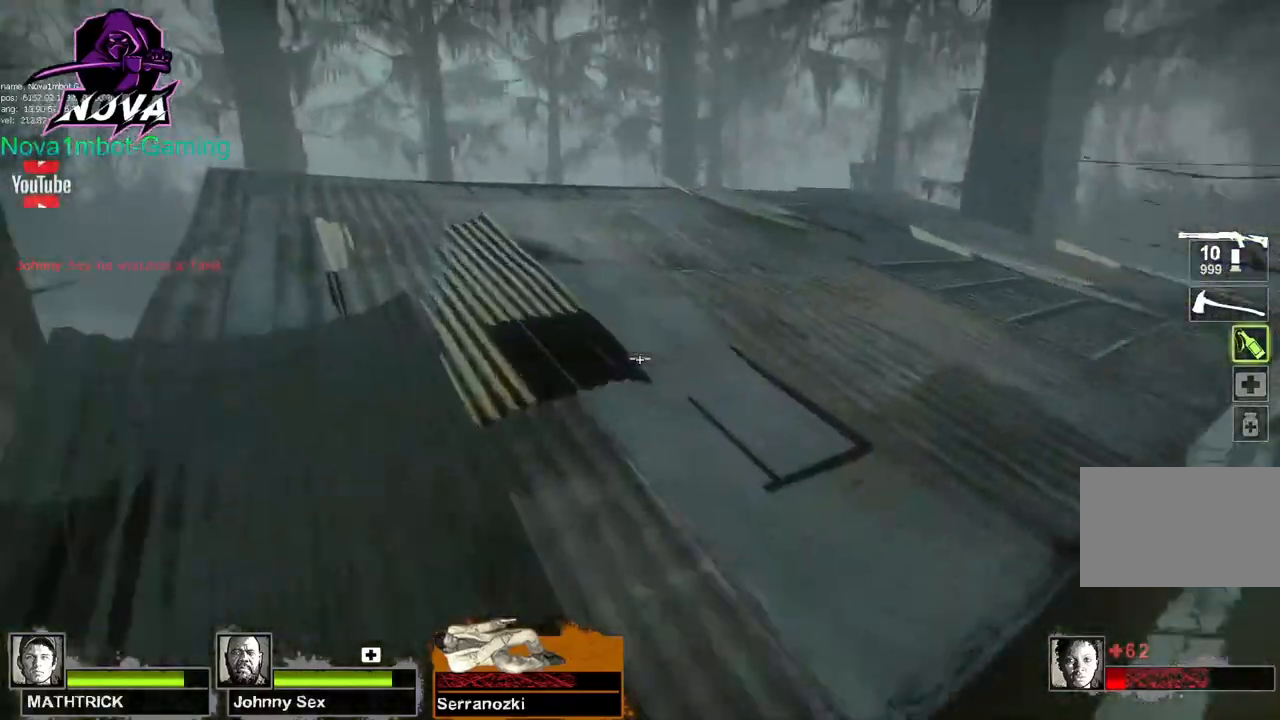
{"keys": ["w"], "mouse": ["left"], "events": [[50, "a", "up"]]}
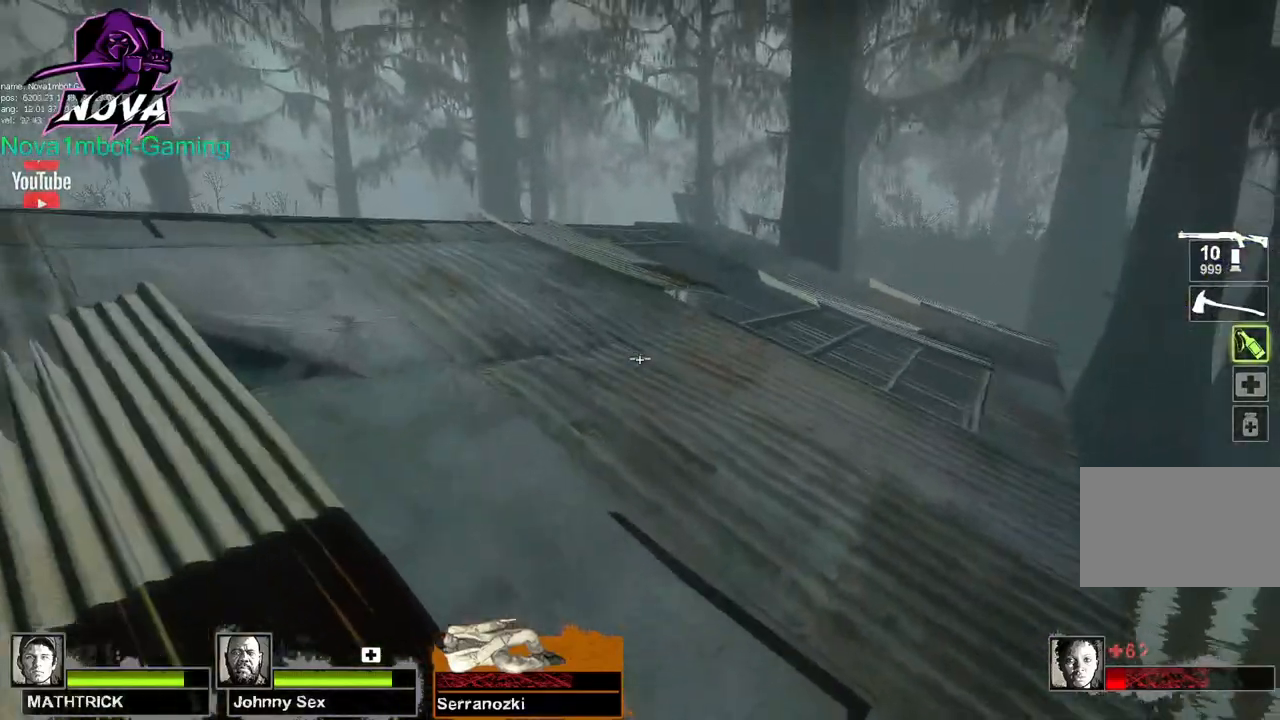
{"keys": ["w"], "mouse": ["left"], "events": []}
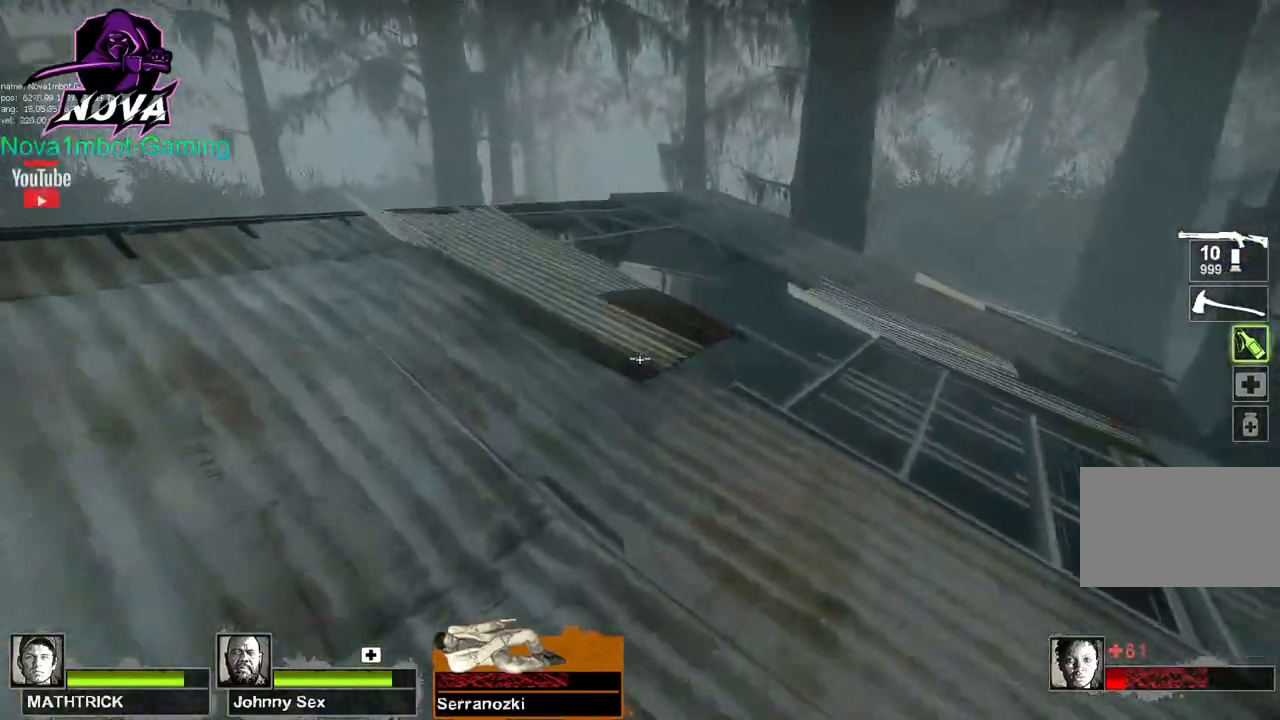
{"keys": ["w"], "mouse": ["left"], "events": []}
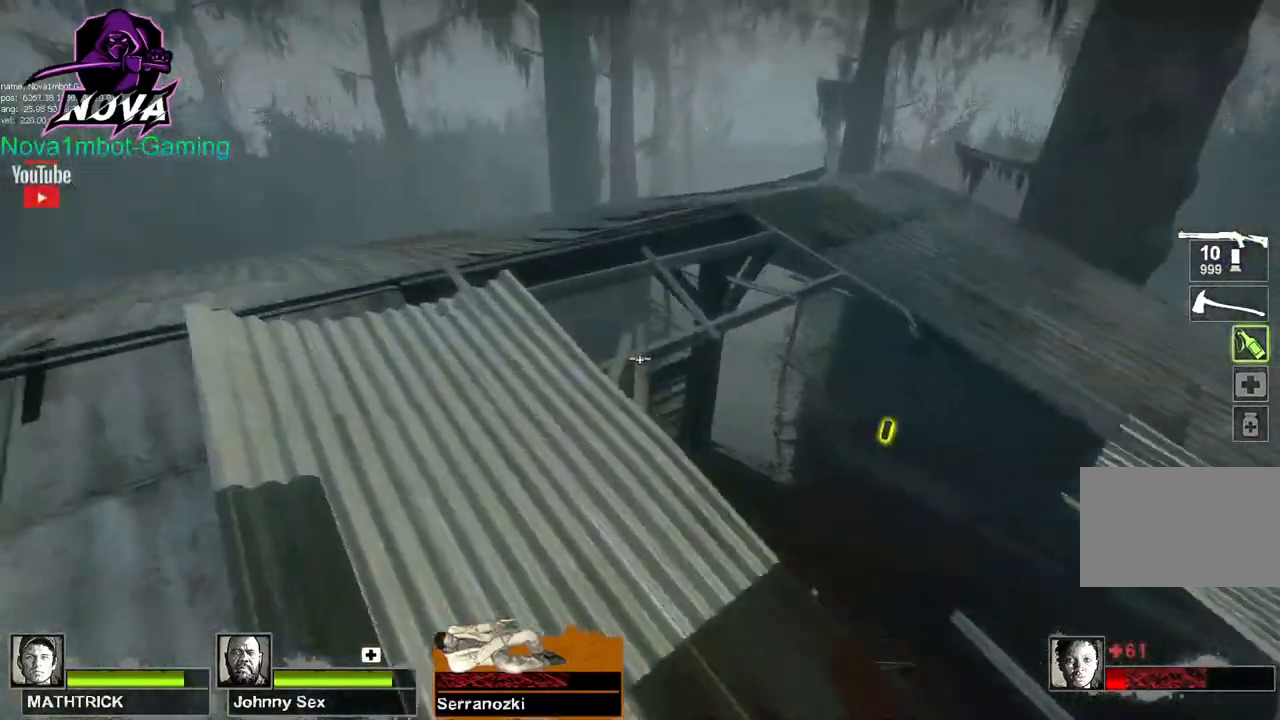
{"keys": ["w"], "mouse": ["left"], "events": [[133, "a", "down"], [333, "a", "up"]]}
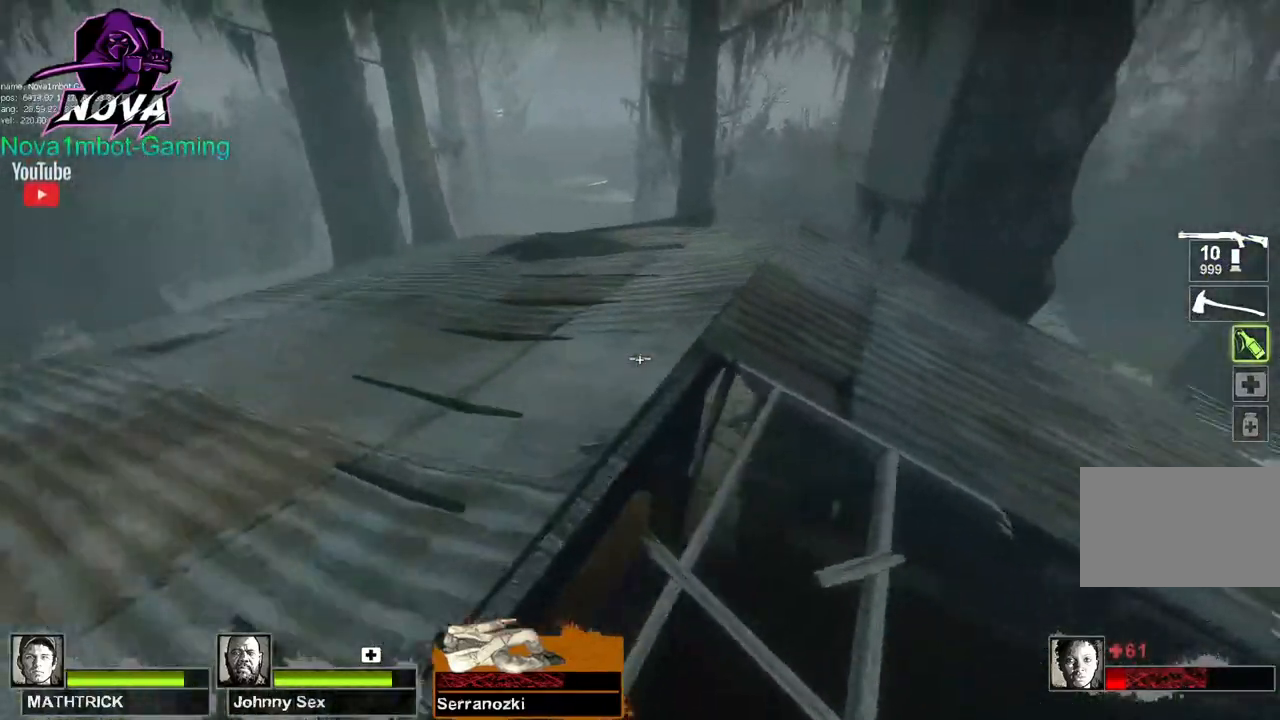
{"keys": ["w"], "mouse": ["left"], "events": []}
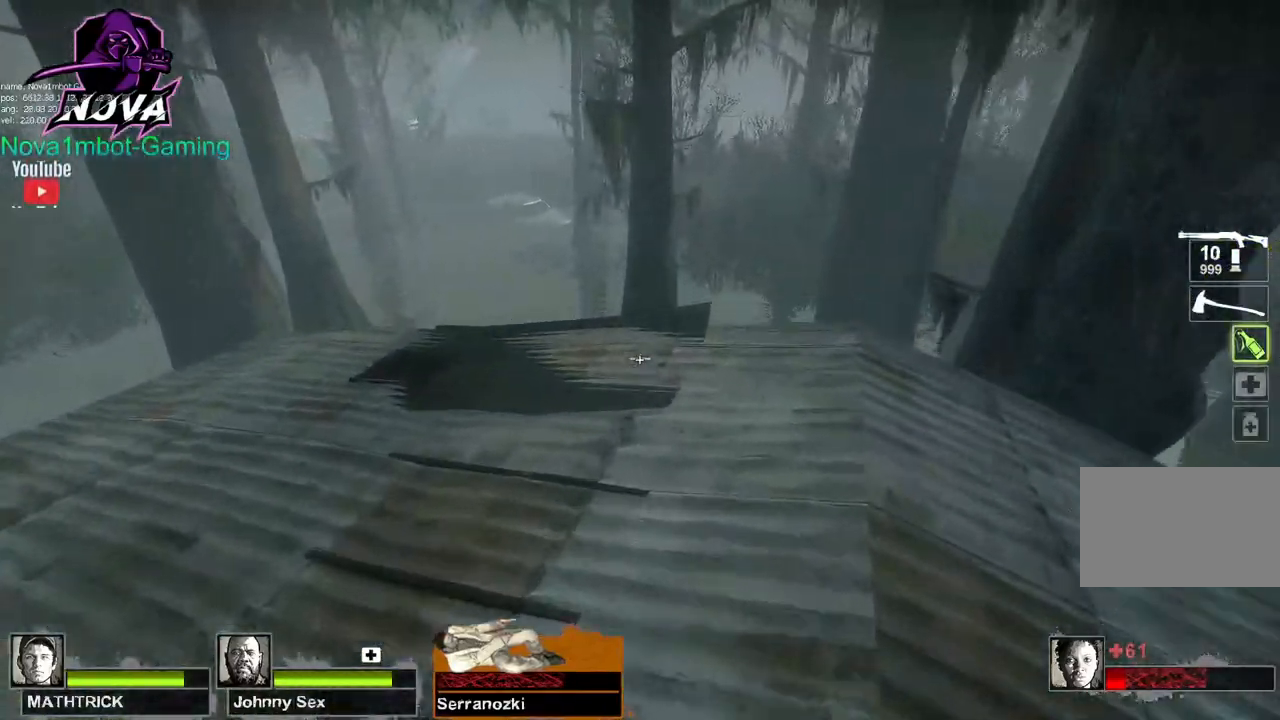
{"keys": ["a"], "mouse": ["left"], "events": [[267, "a", "down"], [267, "space", "down"], [300, "space", "up"], [300, "w", "up"]]}
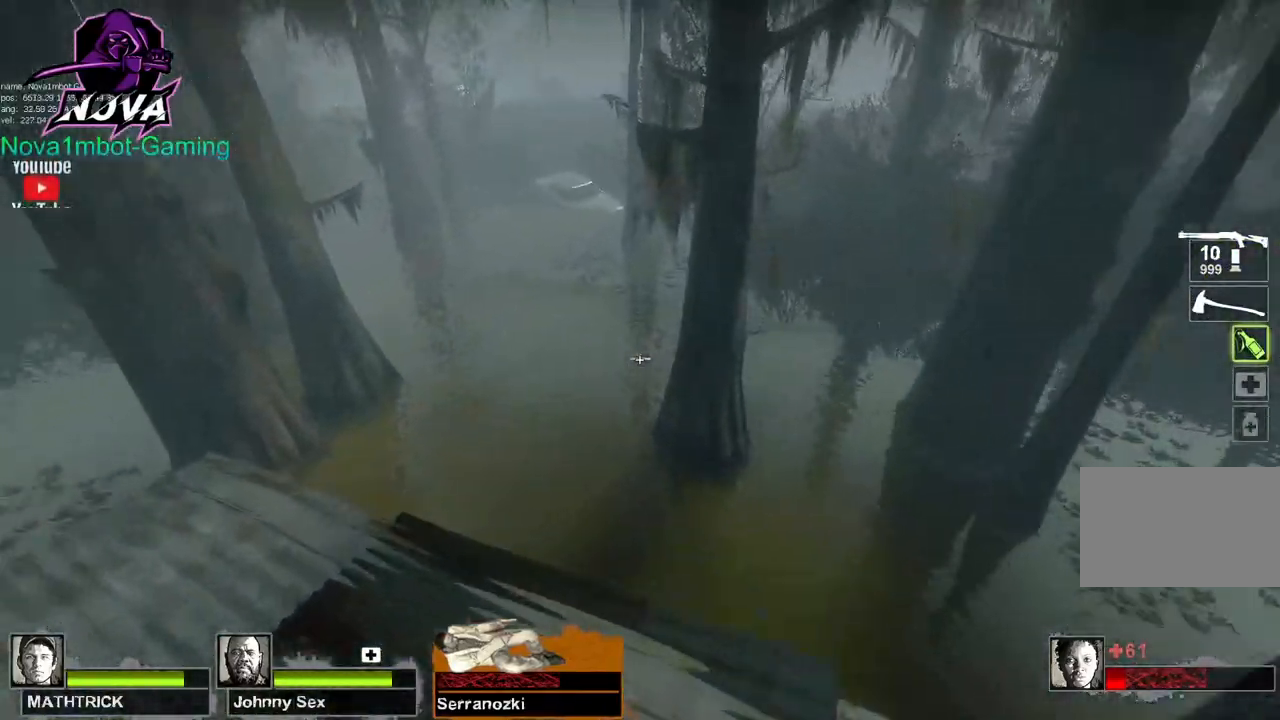
{"keys": ["a", "d", "space"], "mouse": ["left"], "events": [[467, "d", "down"], [467, "space", "down"]]}
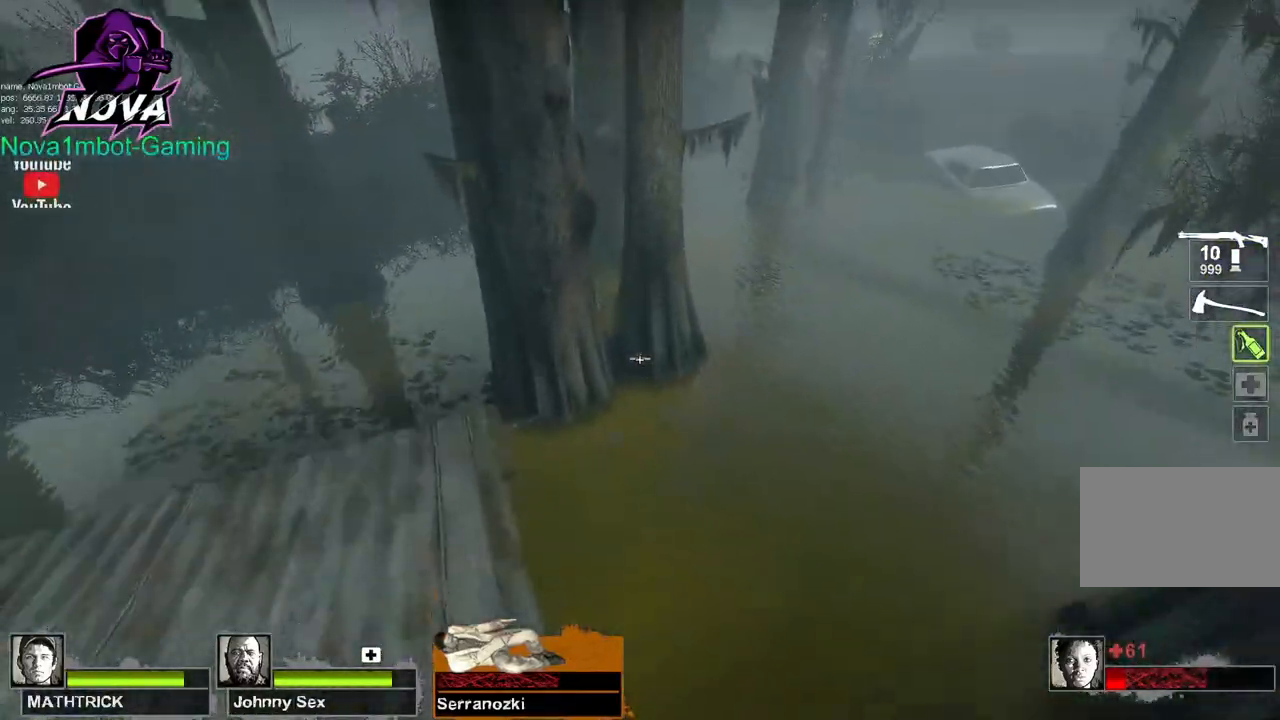
{"keys": ["d"], "mouse": ["left"], "events": [[17, "a", "up"], [67, "space", "up"]]}
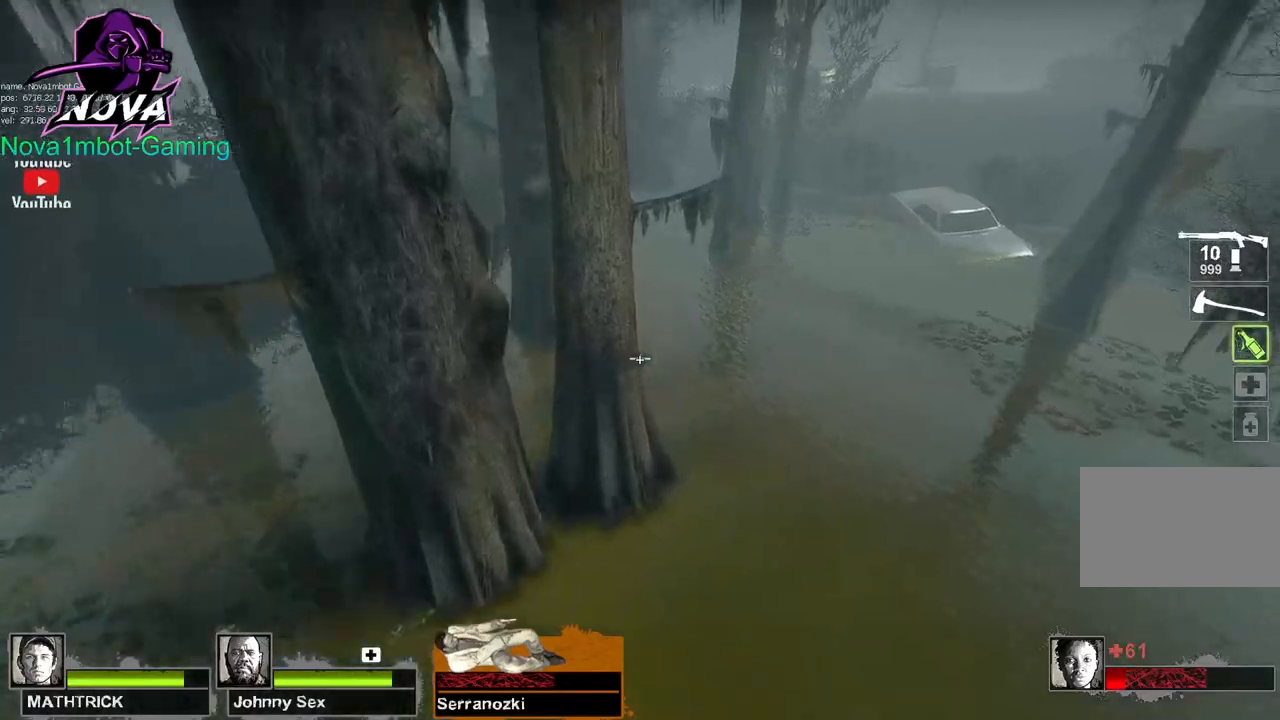
{"keys": ["d", "space"], "mouse": ["left"], "events": [[450, "space", "down"]]}
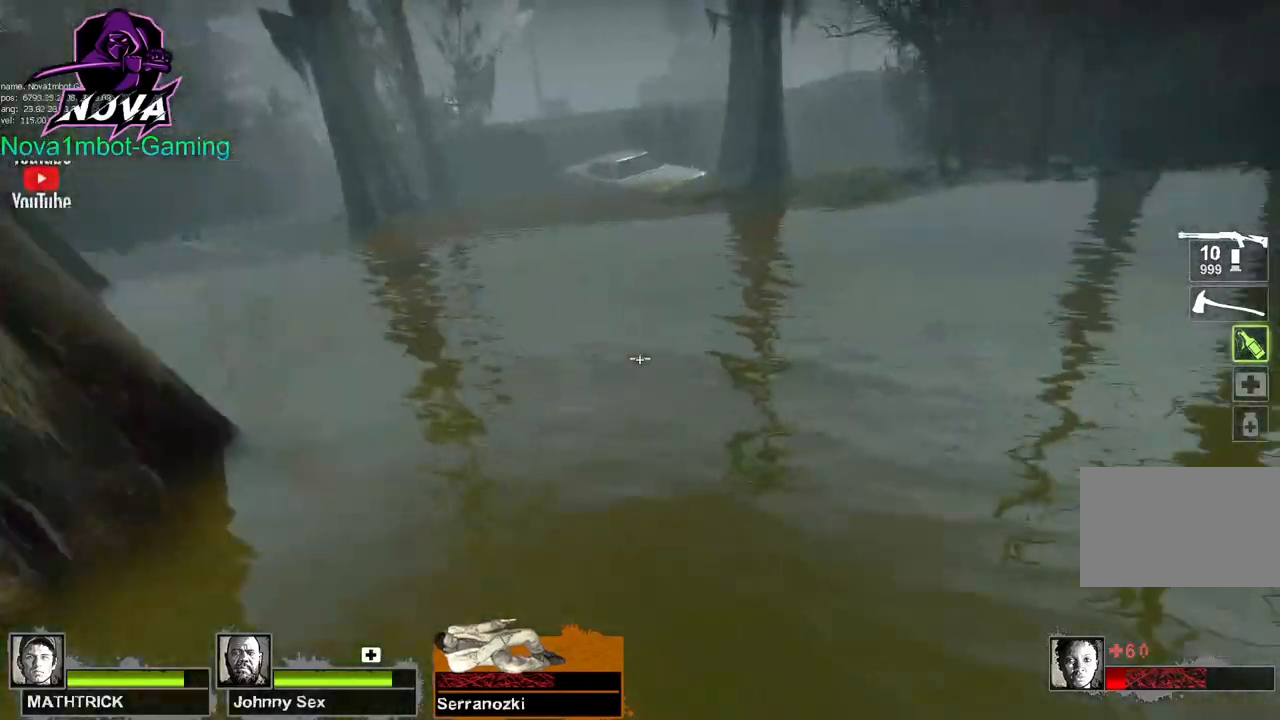
{"keys": ["w"], "mouse": ["left"], "events": [[83, "space", "up"], [417, "w", "down"], [467, "d", "up"]]}
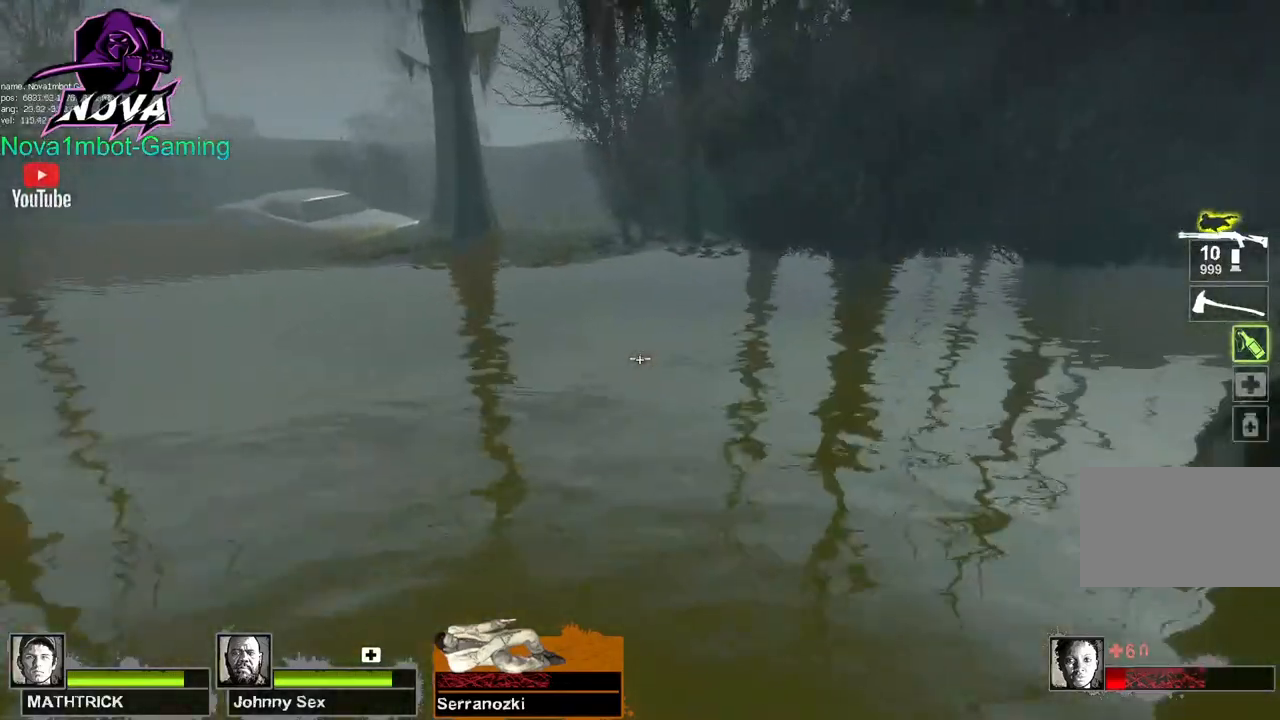
{"keys": ["a"], "mouse": ["left"], "events": [[383, "space", "down"], [483, "a", "down"], [483, "space", "up"], [483, "w", "up"]]}